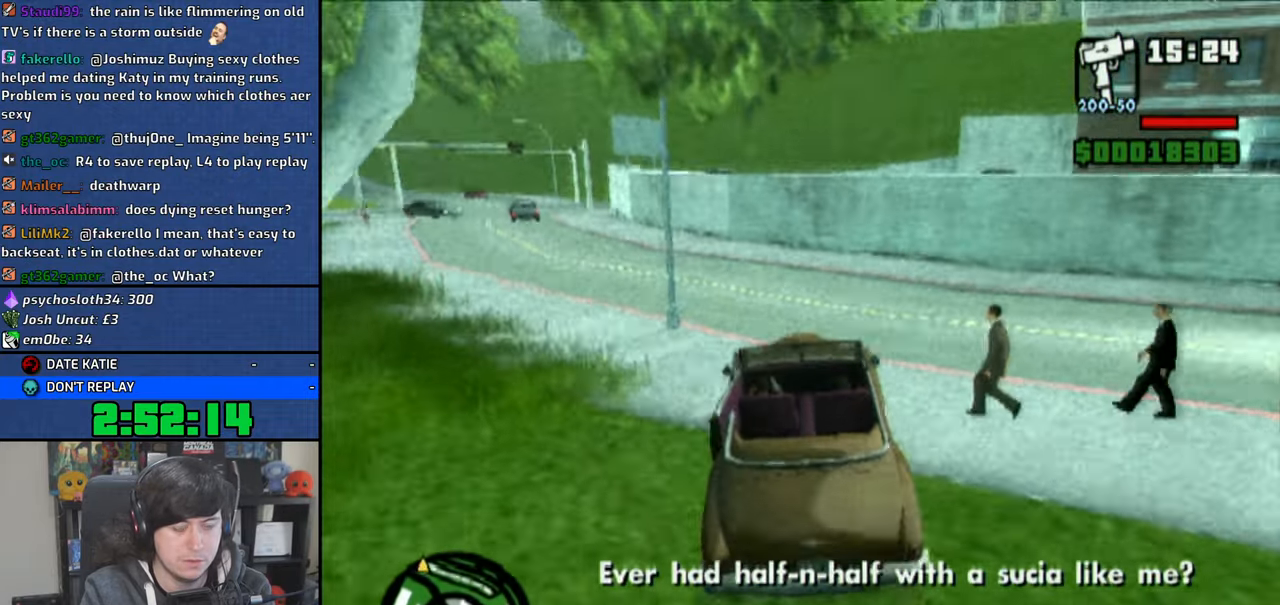
Gameplay with a controller (PlayStation layout); each line is a JSON object with the inputs held at the frame after it. "button_events" lists button changes between this image and that frame as [ms after this image, input, new state], when the widget could be followed in between (sticks are given only as held states). Not read: L1 L2 R1 R2.
{"buttons": ["CROSS"], "left_stick": "center", "right_stick": "down", "button_events": []}
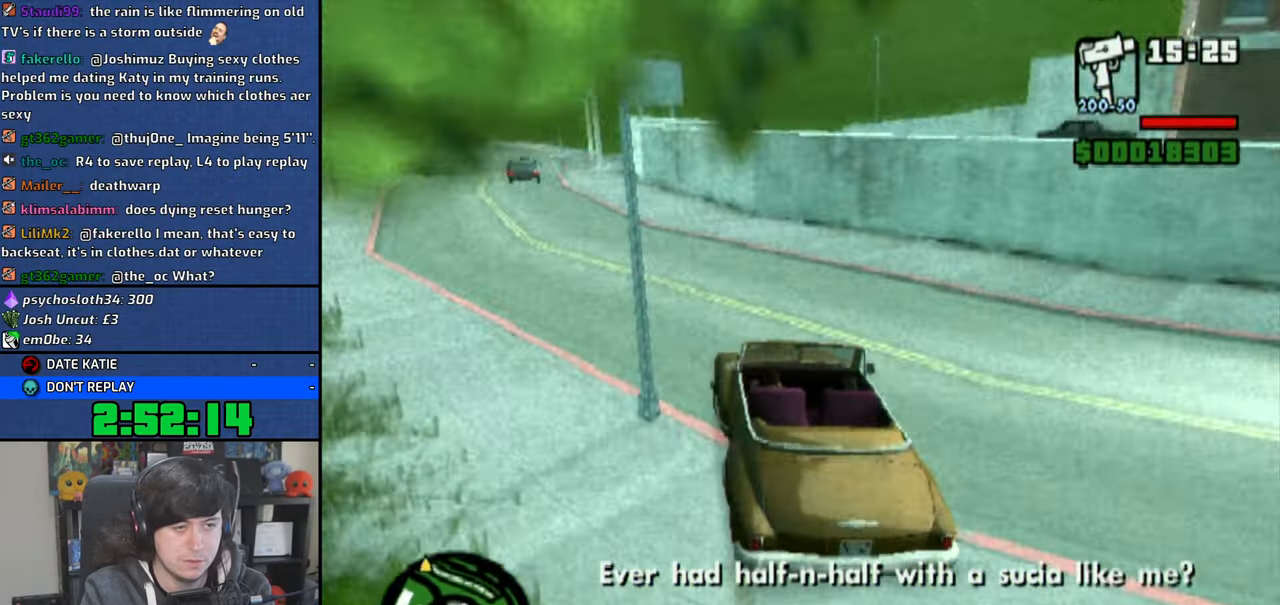
{"buttons": ["CROSS"], "left_stick": "up-left", "right_stick": "down", "button_events": []}
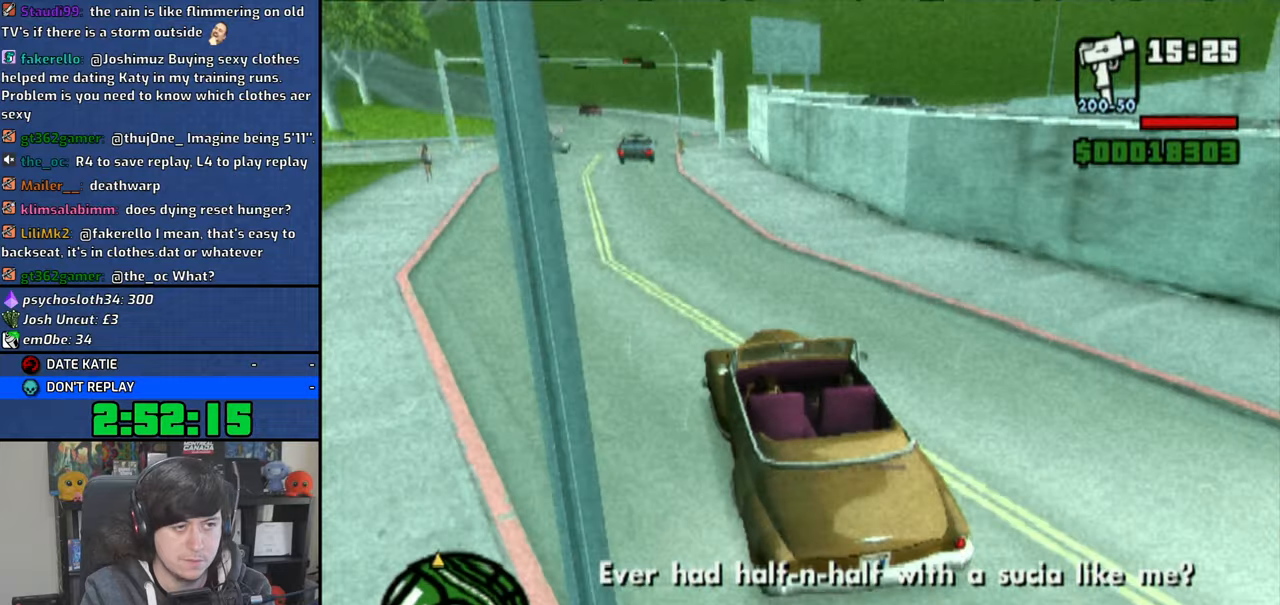
{"buttons": ["CROSS"], "left_stick": "center", "right_stick": "down", "button_events": []}
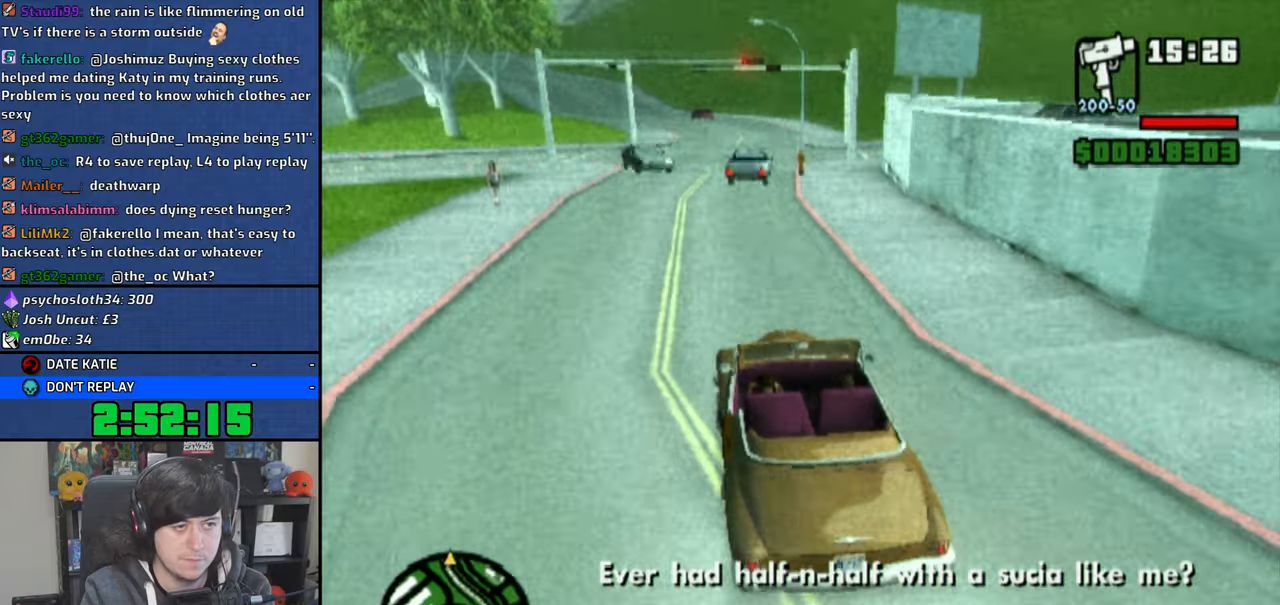
{"buttons": ["CROSS"], "left_stick": "center", "right_stick": "down", "button_events": []}
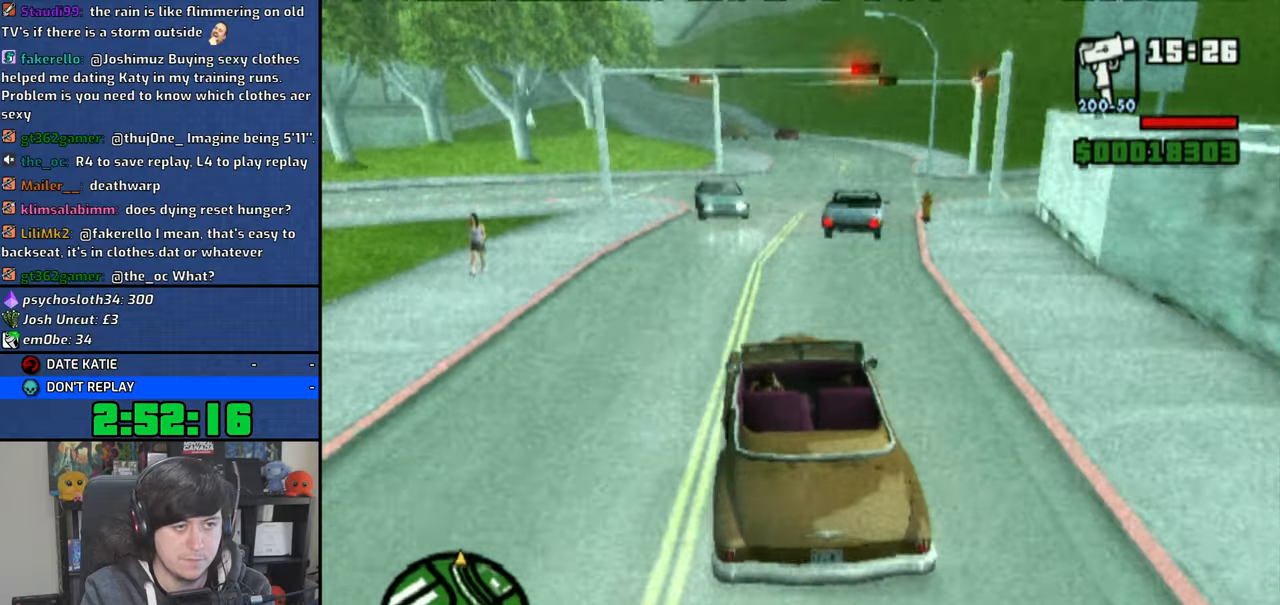
{"buttons": ["CROSS"], "left_stick": "center", "right_stick": "down", "button_events": []}
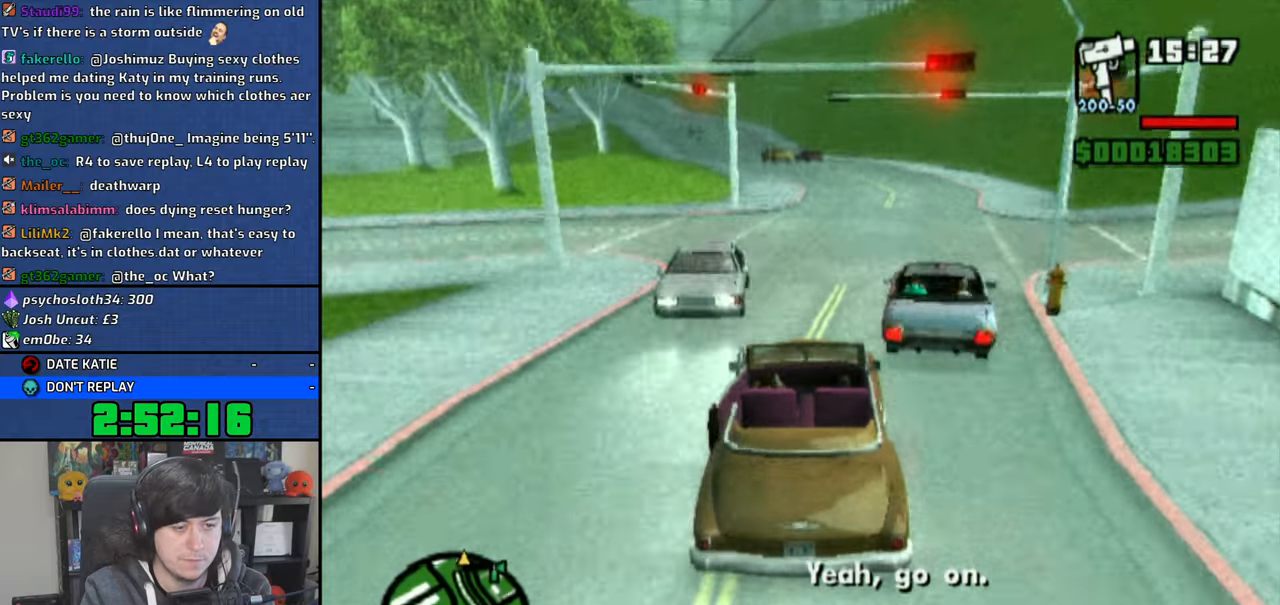
{"buttons": ["CROSS"], "left_stick": "center", "right_stick": "center", "button_events": []}
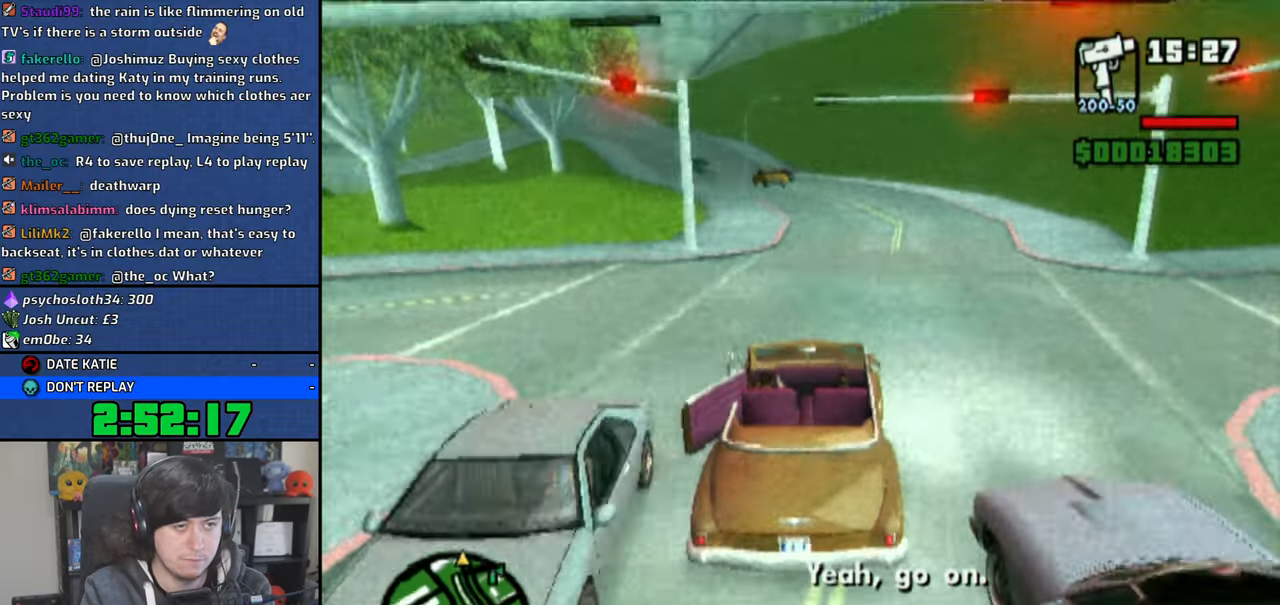
{"buttons": ["CROSS"], "left_stick": "center", "right_stick": "down", "button_events": []}
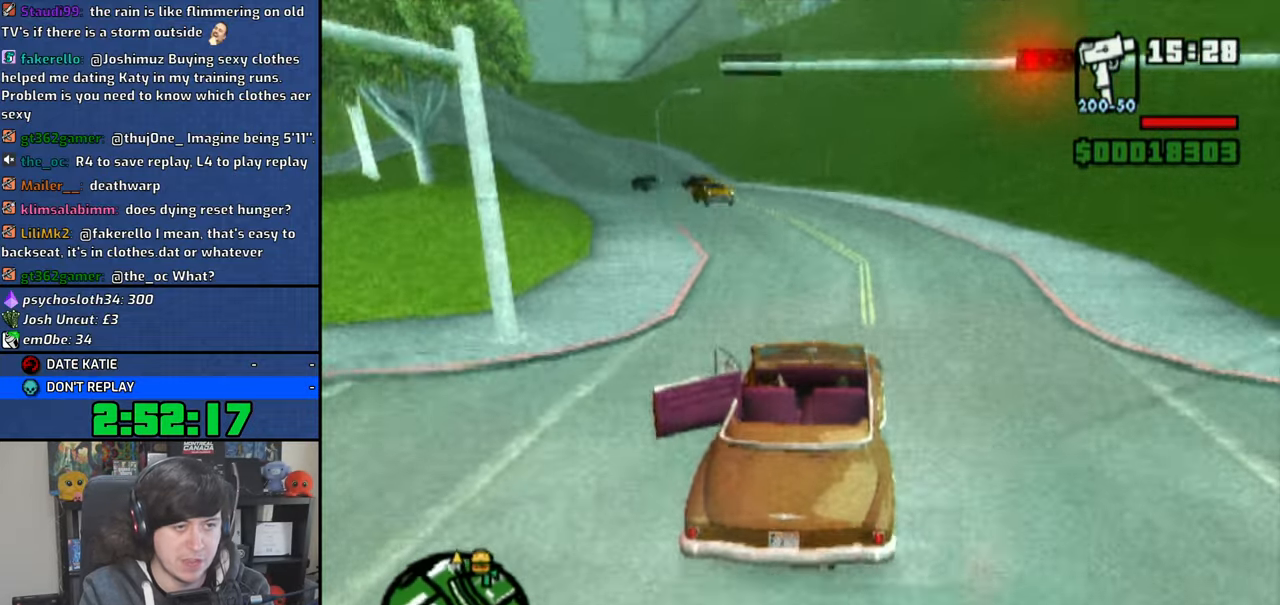
{"buttons": ["CROSS"], "left_stick": "center", "right_stick": "down", "button_events": []}
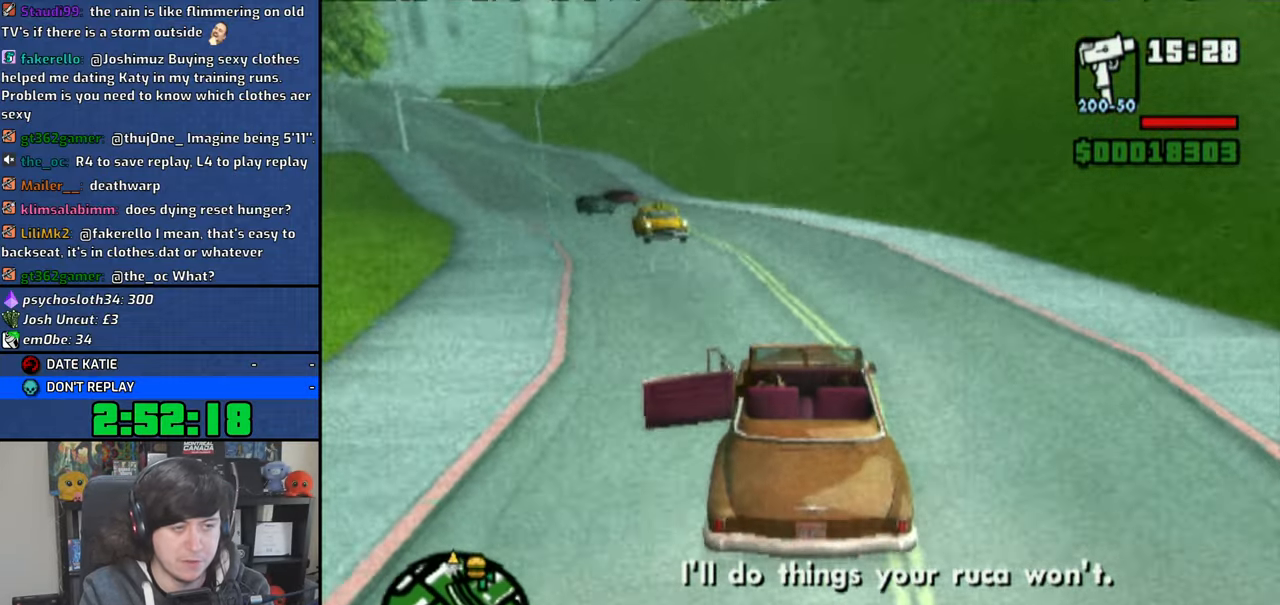
{"buttons": ["CROSS"], "left_stick": "up-left", "right_stick": "down", "button_events": []}
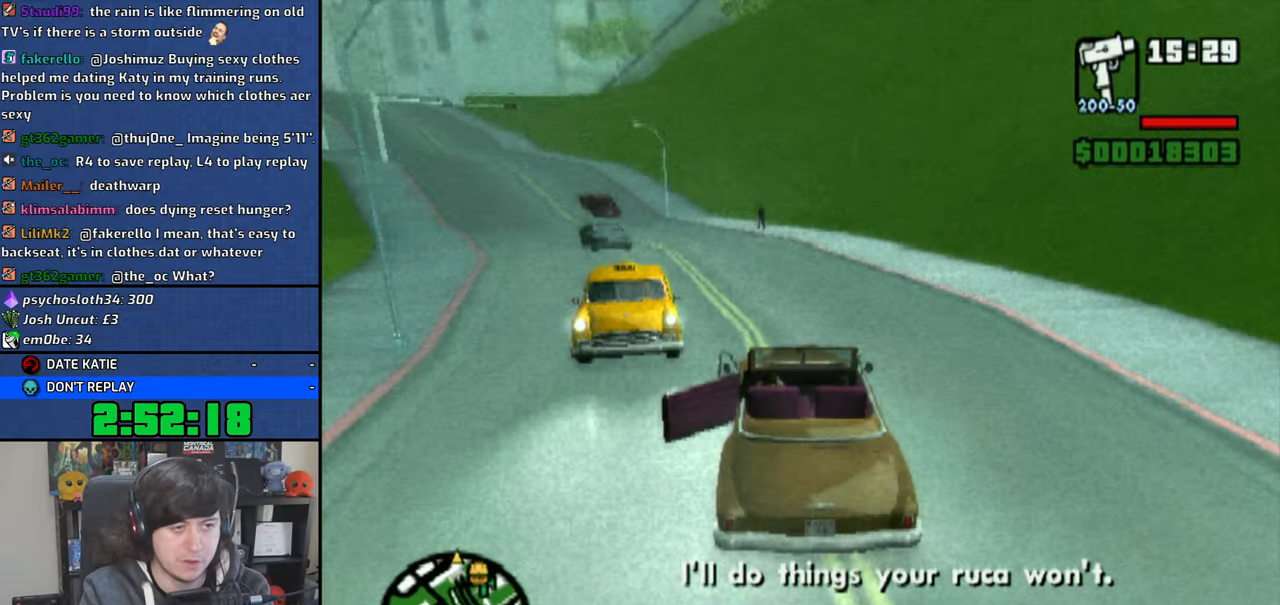
{"buttons": ["CROSS"], "left_stick": "center", "right_stick": "down", "button_events": []}
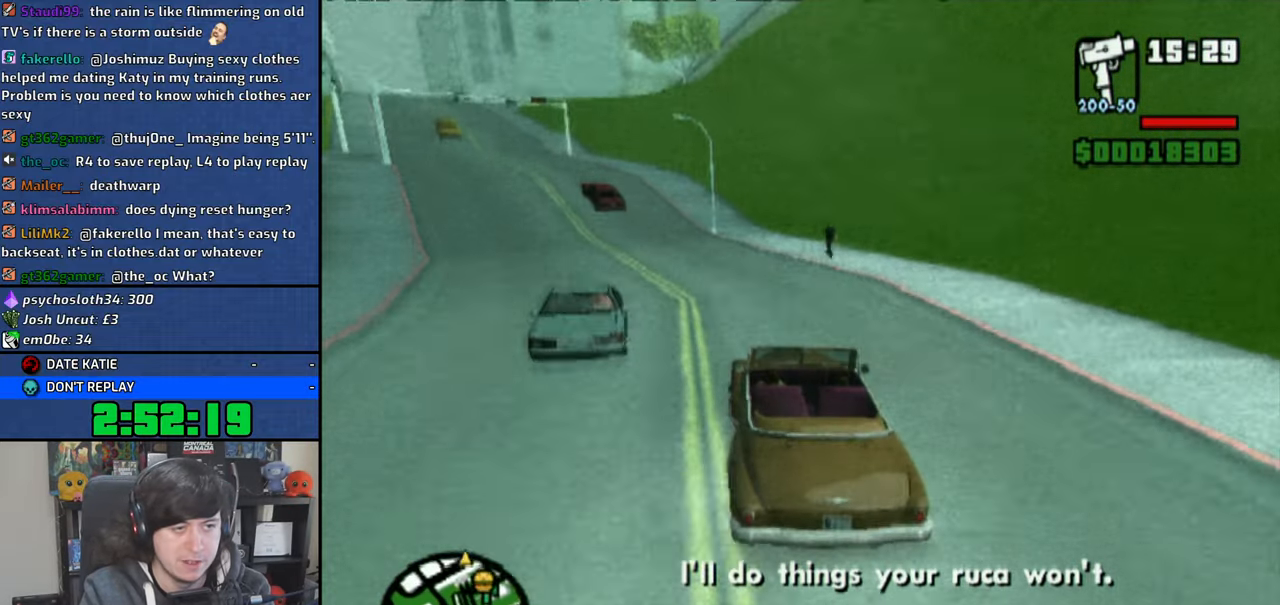
{"buttons": ["CROSS"], "left_stick": "center", "right_stick": "down", "button_events": []}
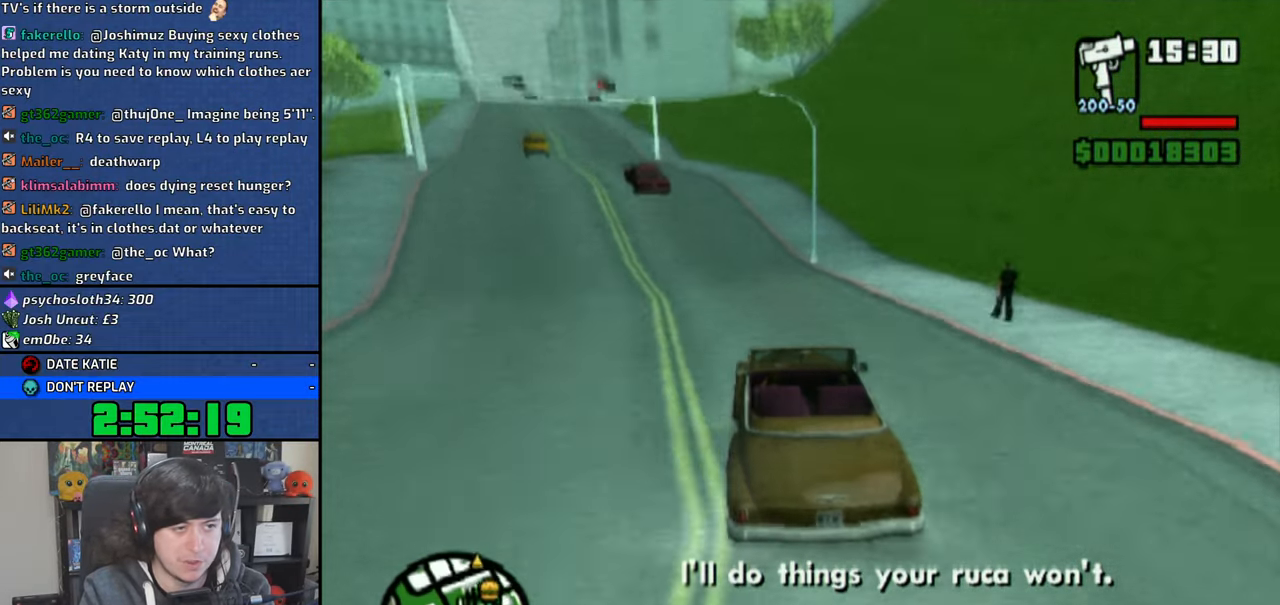
{"buttons": ["CROSS"], "left_stick": "up-left", "right_stick": "down", "button_events": []}
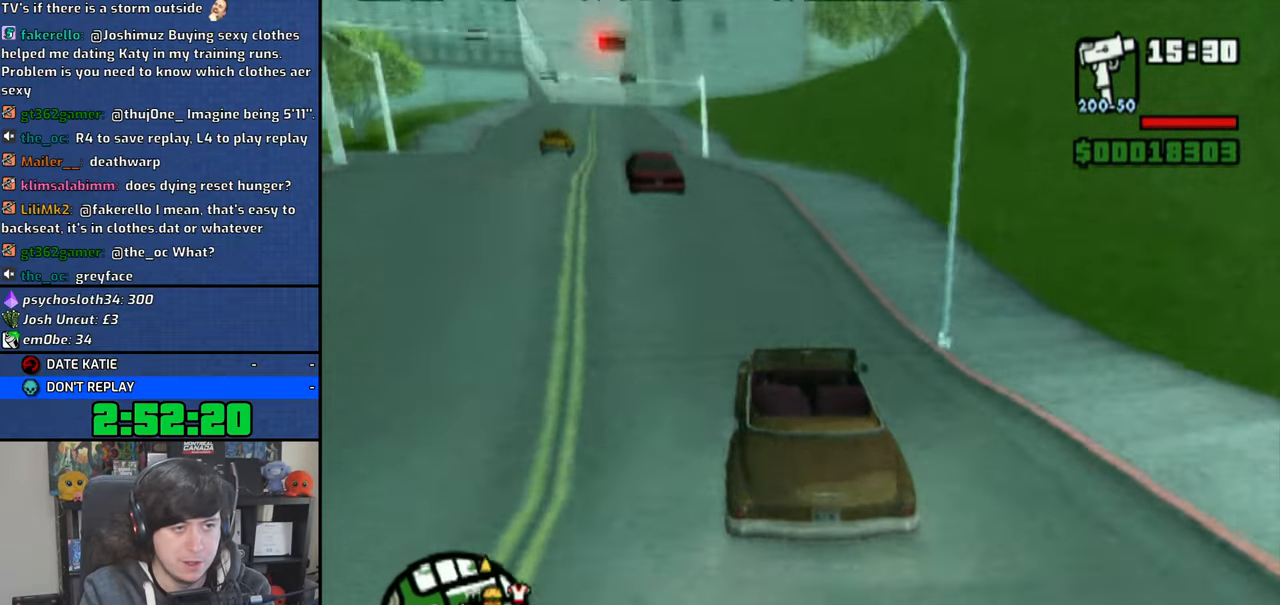
{"buttons": ["CROSS"], "left_stick": "center", "right_stick": "down", "button_events": []}
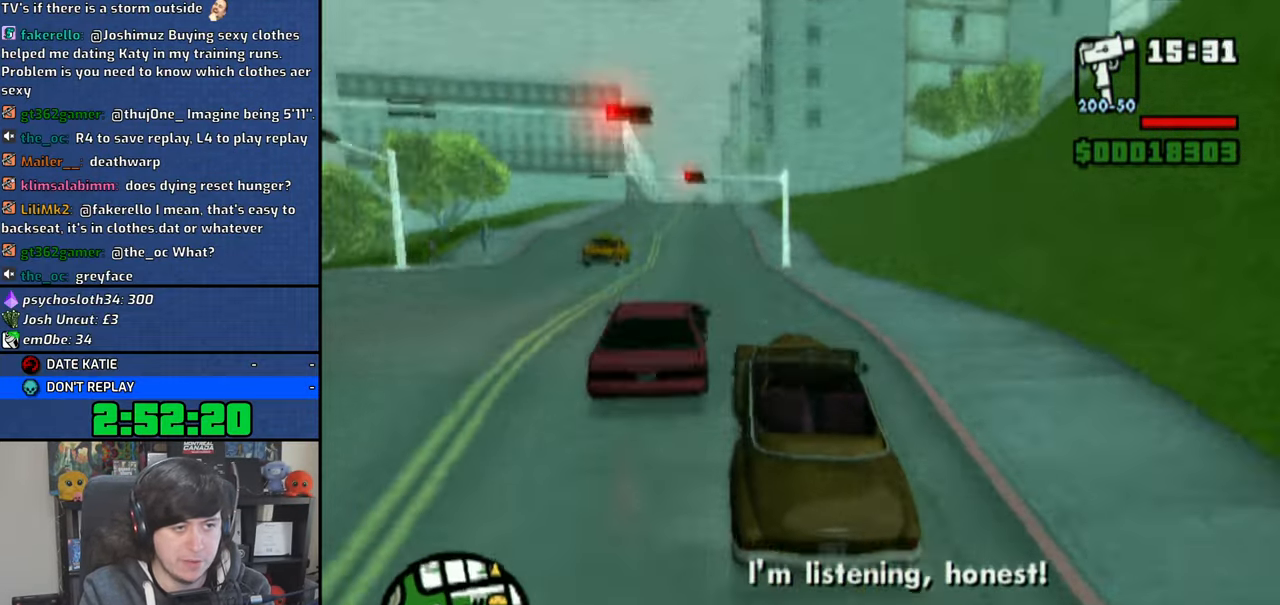
{"buttons": ["CROSS"], "left_stick": "center", "right_stick": "down", "button_events": []}
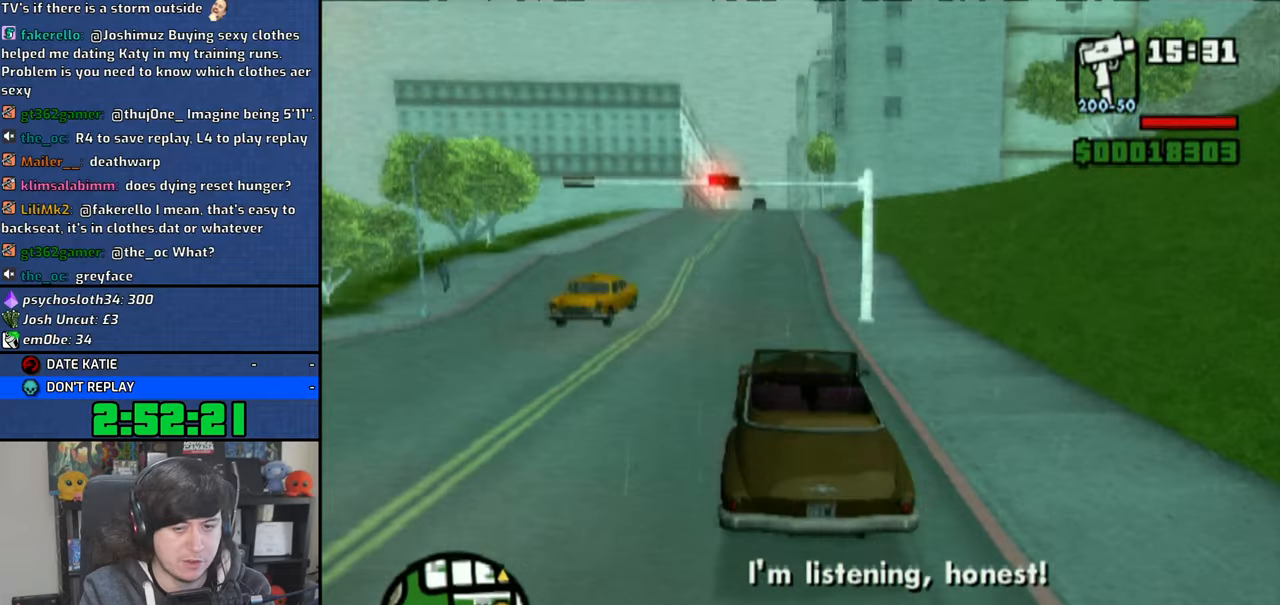
{"buttons": ["CROSS"], "left_stick": "center", "right_stick": "down", "button_events": []}
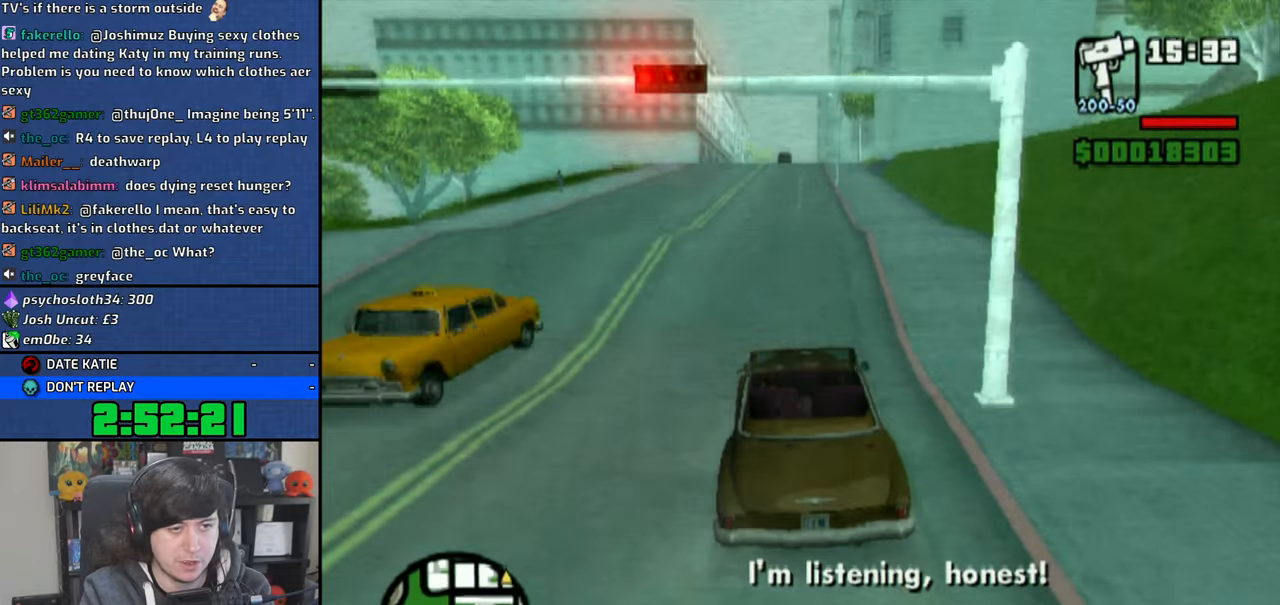
{"buttons": ["CROSS"], "left_stick": "center", "right_stick": "down", "button_events": []}
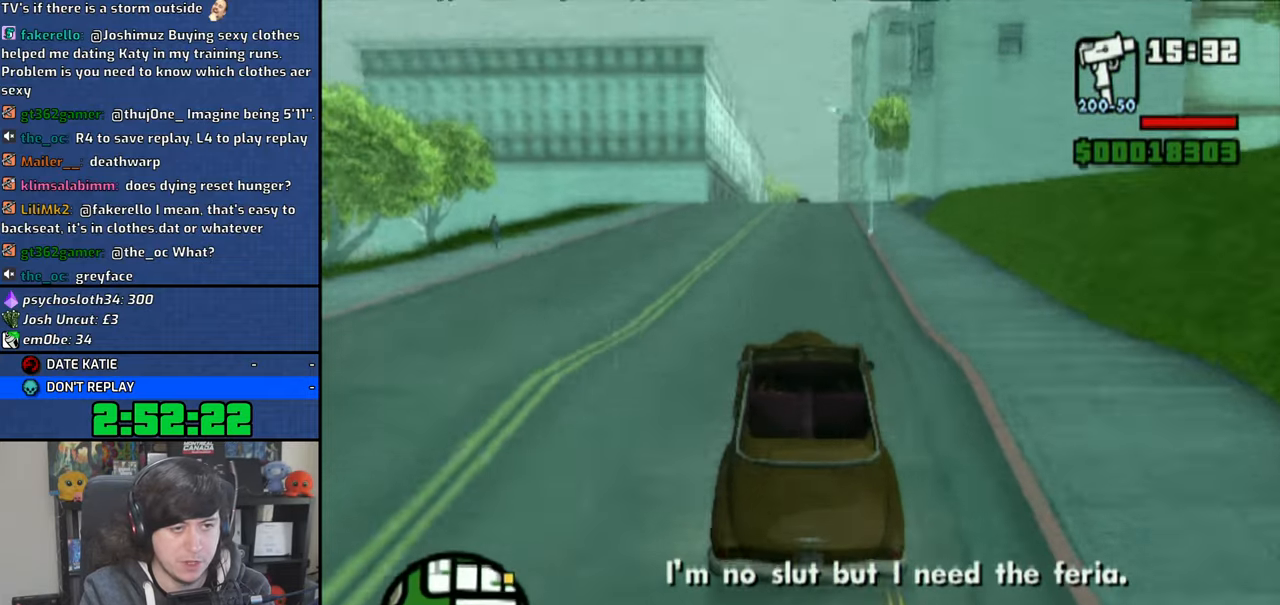
{"buttons": ["CROSS"], "left_stick": "right", "right_stick": "down", "button_events": []}
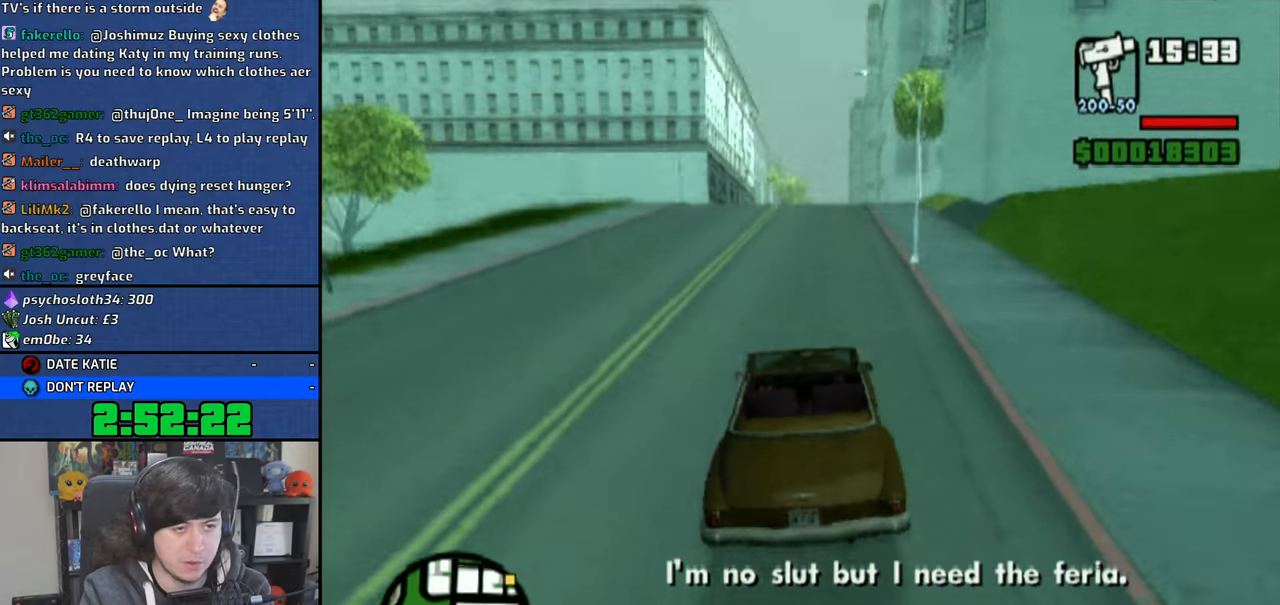
{"buttons": ["CROSS"], "left_stick": "center", "right_stick": "down", "button_events": []}
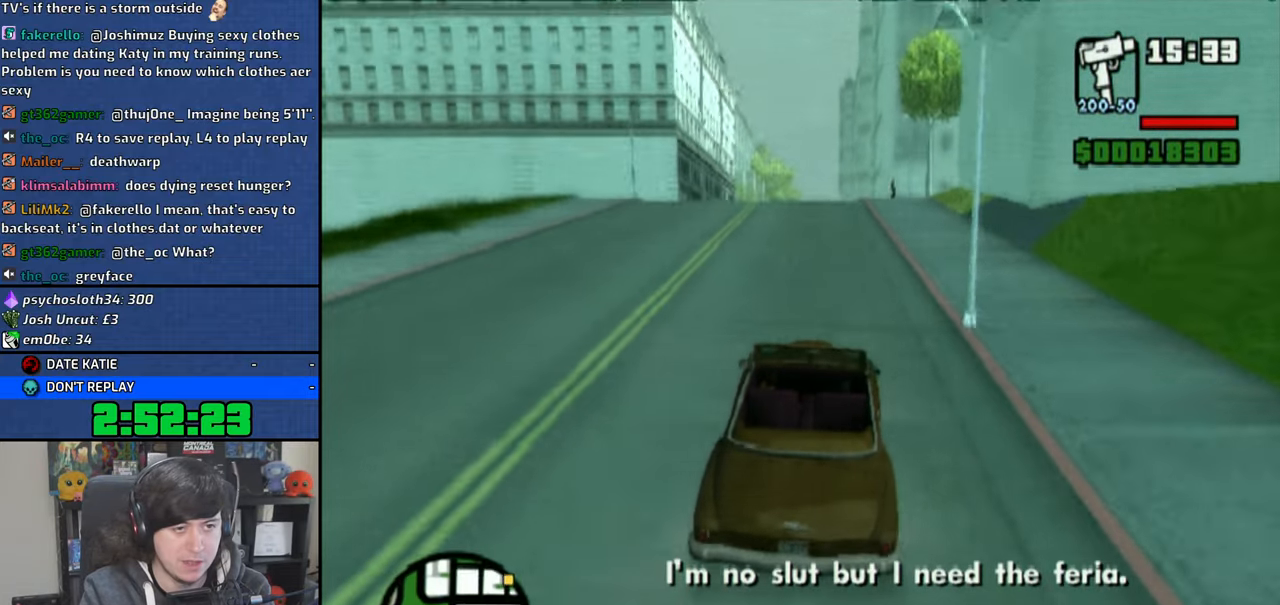
{"buttons": ["CROSS"], "left_stick": "center", "right_stick": "down", "button_events": []}
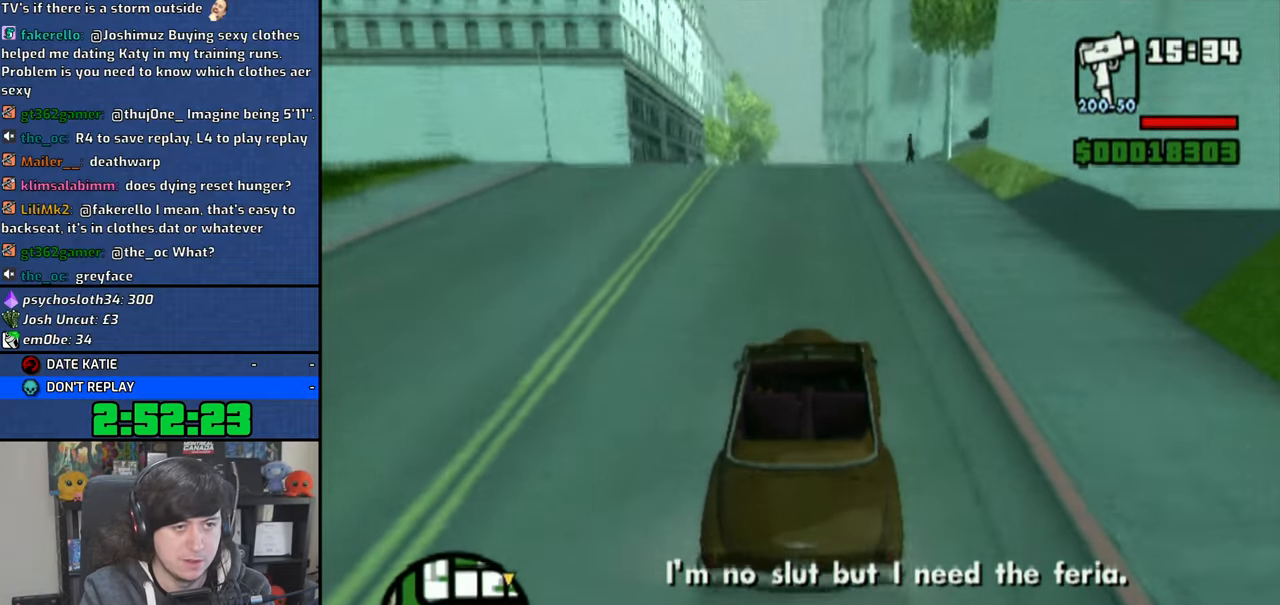
{"buttons": ["CROSS"], "left_stick": "center", "right_stick": "down", "button_events": []}
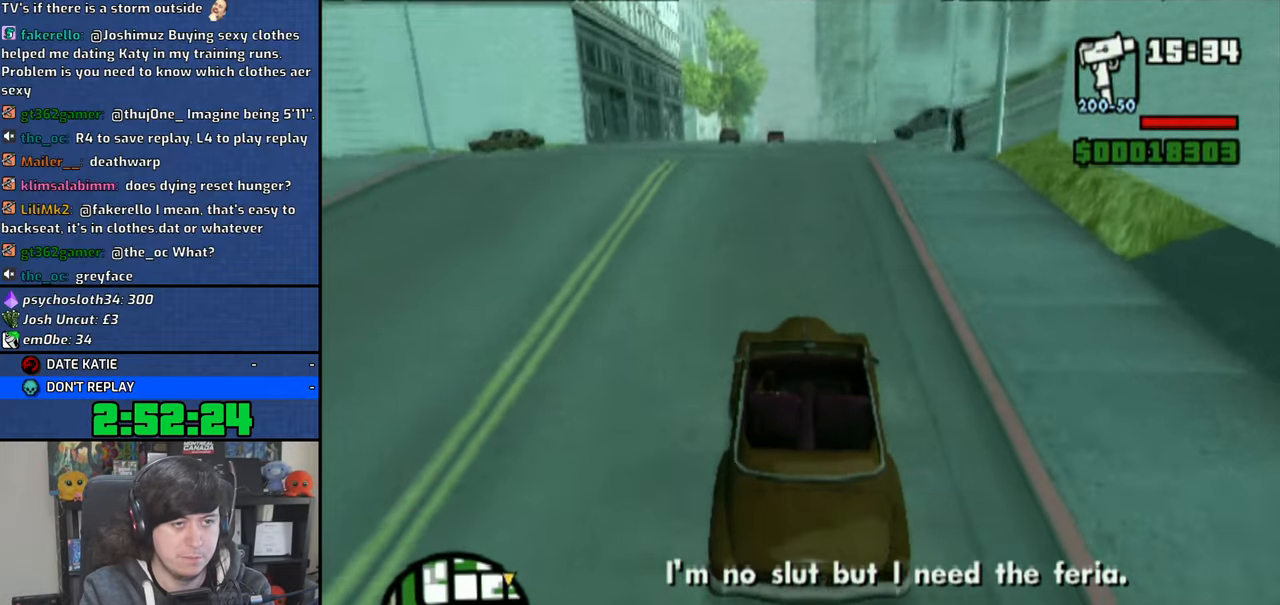
{"buttons": ["CROSS"], "left_stick": "center", "right_stick": "down", "button_events": []}
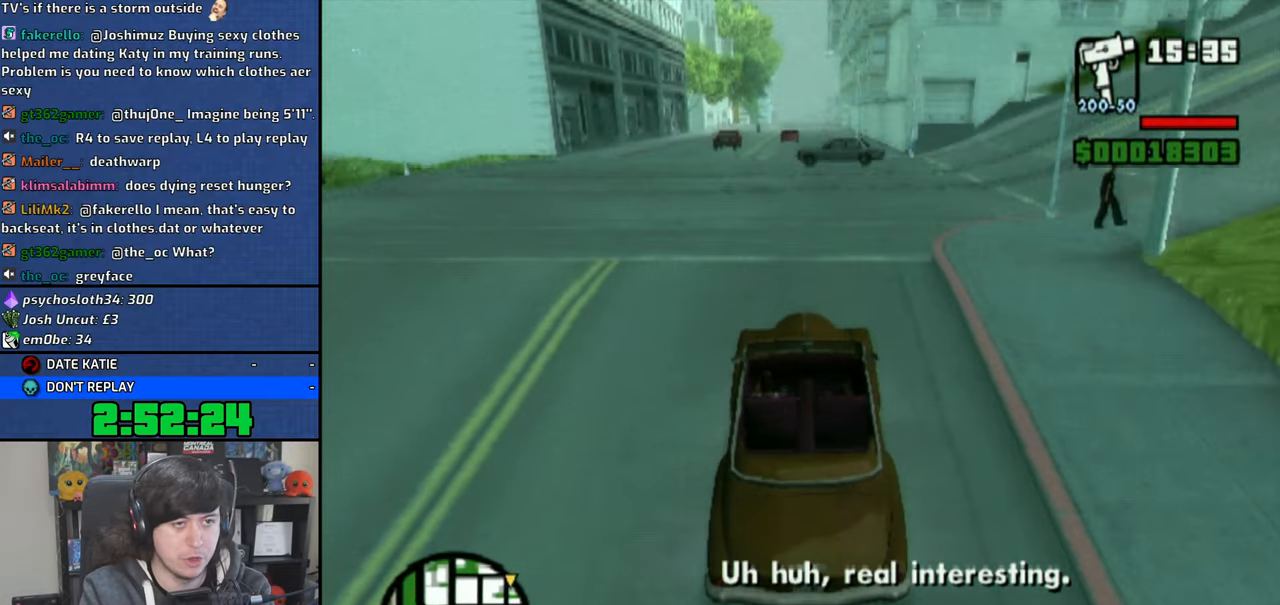
{"buttons": ["CROSS"], "left_stick": "center", "right_stick": "down", "button_events": []}
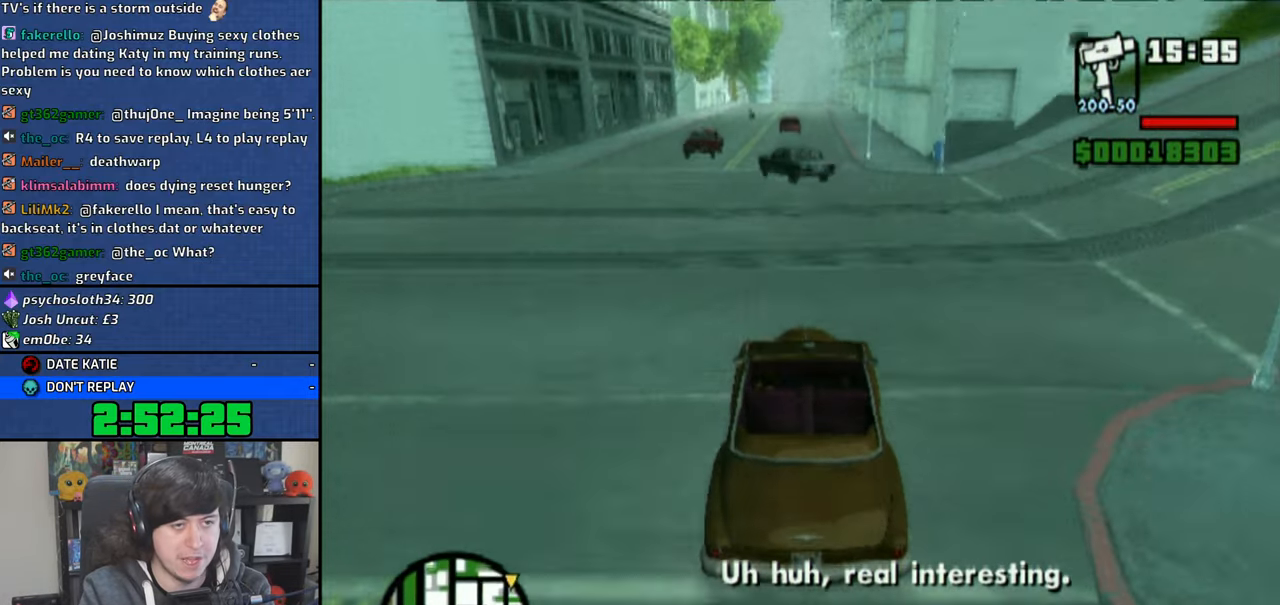
{"buttons": ["CROSS"], "left_stick": "center", "right_stick": "down", "button_events": []}
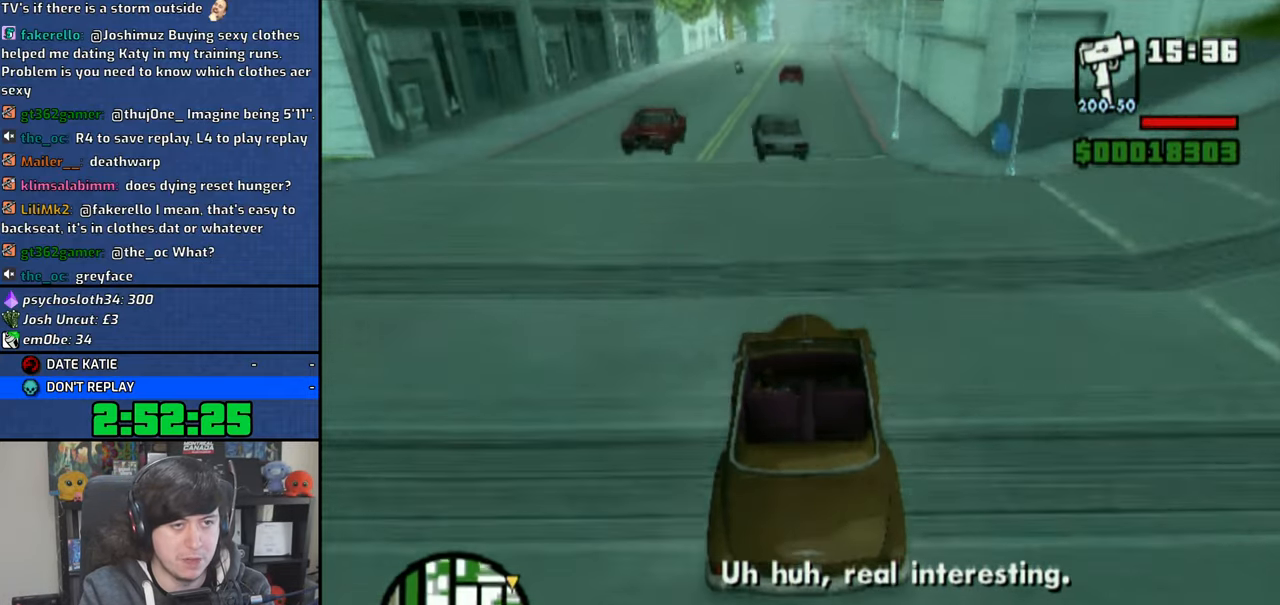
{"buttons": ["CROSS"], "left_stick": "right", "right_stick": "down", "button_events": []}